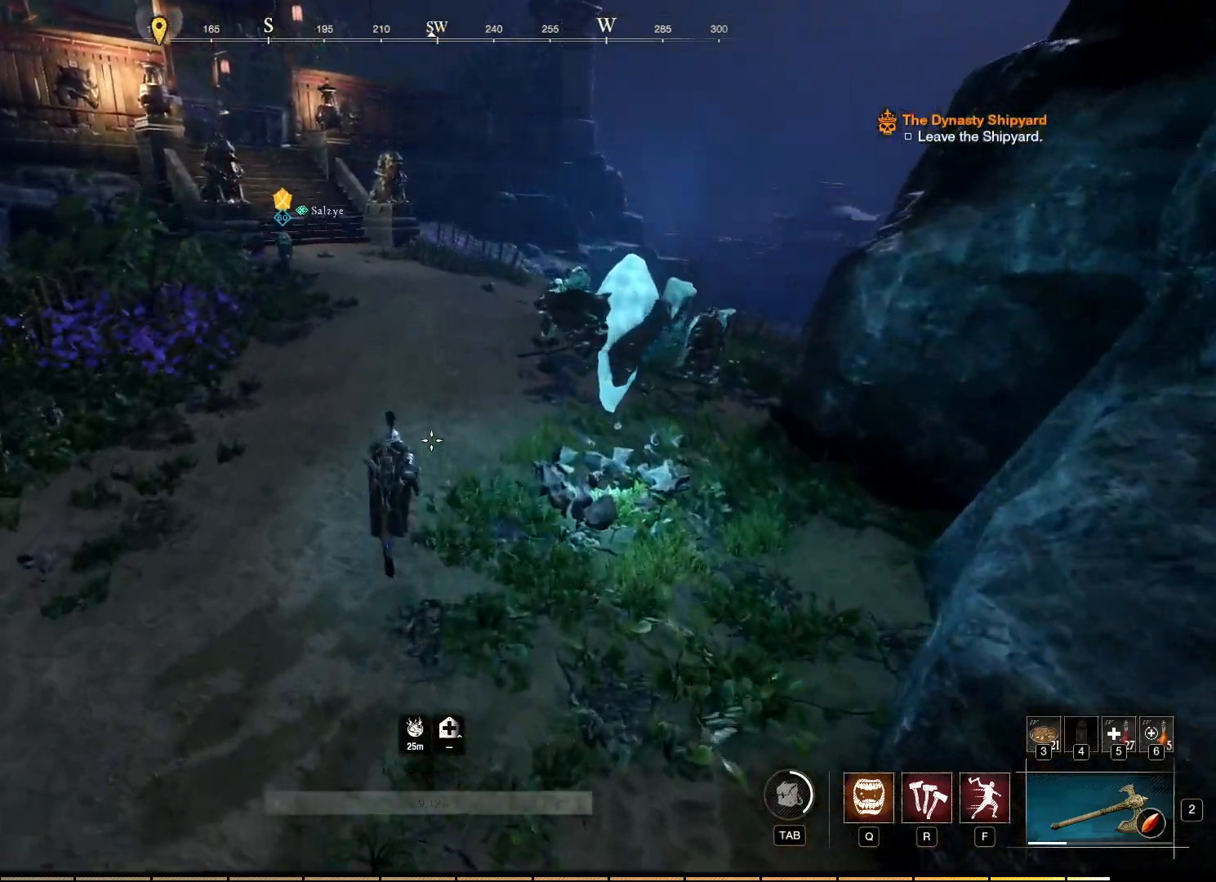
Gameplay with keyboard and mouse; each line is a JSON object with the keys and mouse buttons held at the frame after it. "events" lists presses ("down") and releases ("up") of "a", "ctrl", "d", "e", "f", "q", "r", "s", "shift", "space", "tab", "w", "mouse_left", "mouse_wheel", "mouse_right", "mouse_mb4" and "mouse_mb5" between this image and that frame as [ms after this image, input, new state], when the widget could be followed in between. "mouse_left", "mouse_wheel", "mouse_right", "mouse_mb4", "mouse_mb5" = the "left", "wheel", "right", "mb4", "mb5" buttons of the "mouse" list. No other keys are recorded. "wheel" means that the mouse wheel is clicked or scrolled. Mouse movement is not recorded.
{"keys": ["w"], "mouse": [], "events": []}
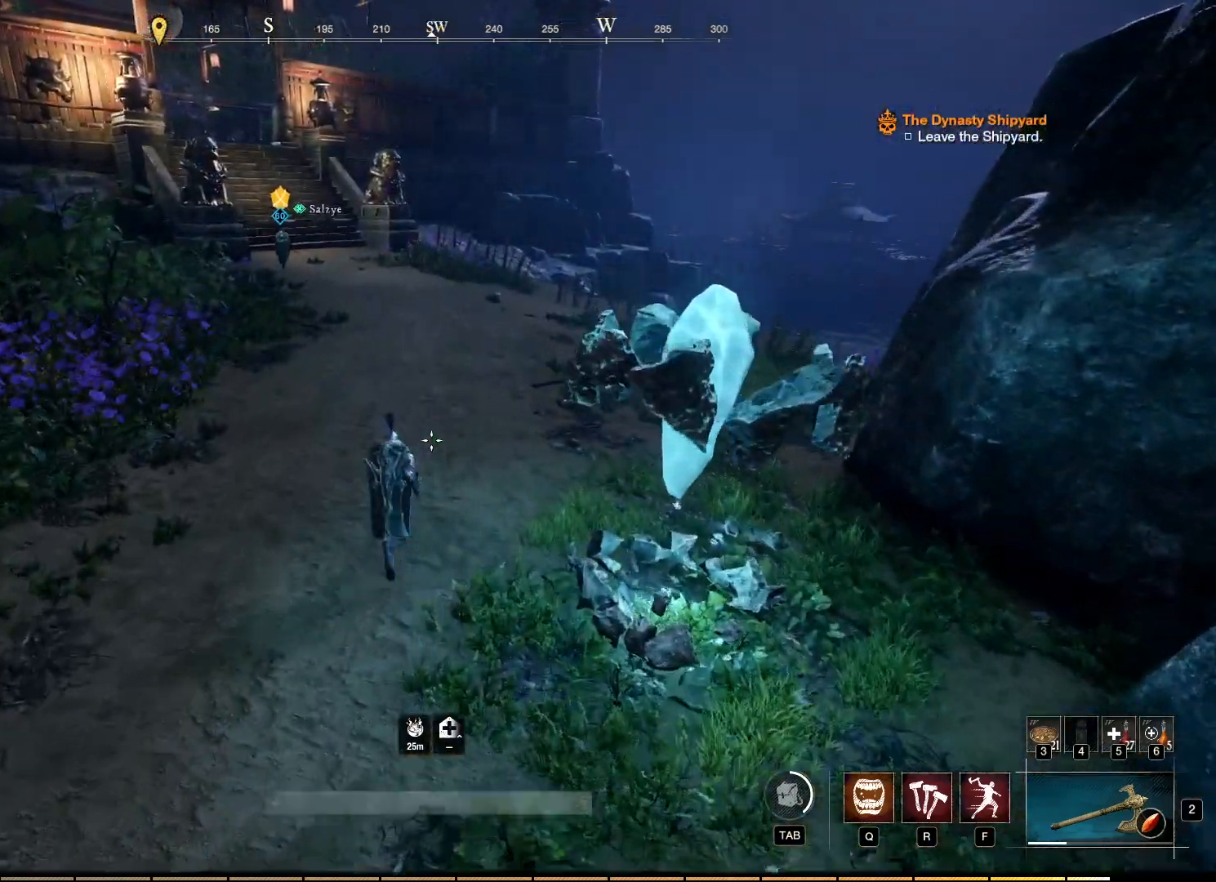
{"keys": ["w"], "mouse": [], "events": []}
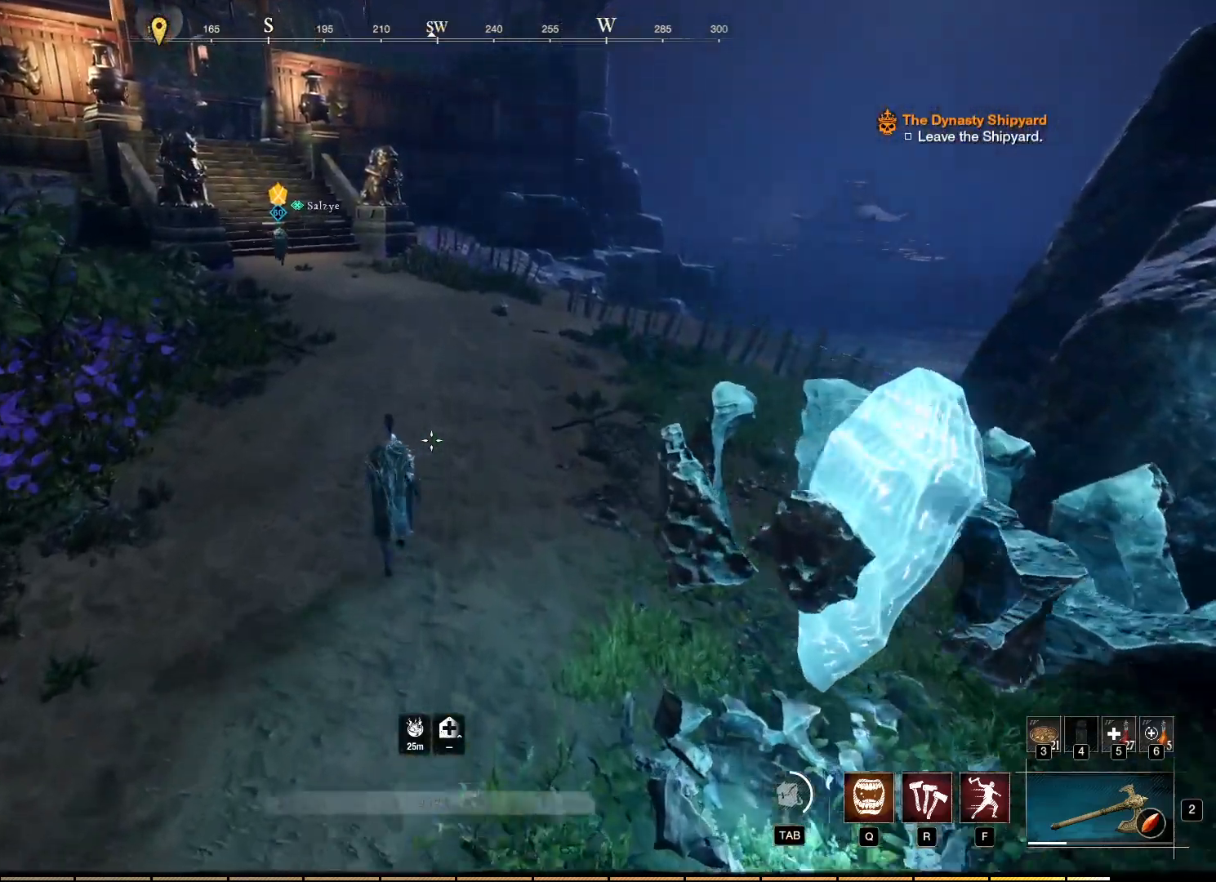
{"keys": ["w"], "mouse": [], "events": []}
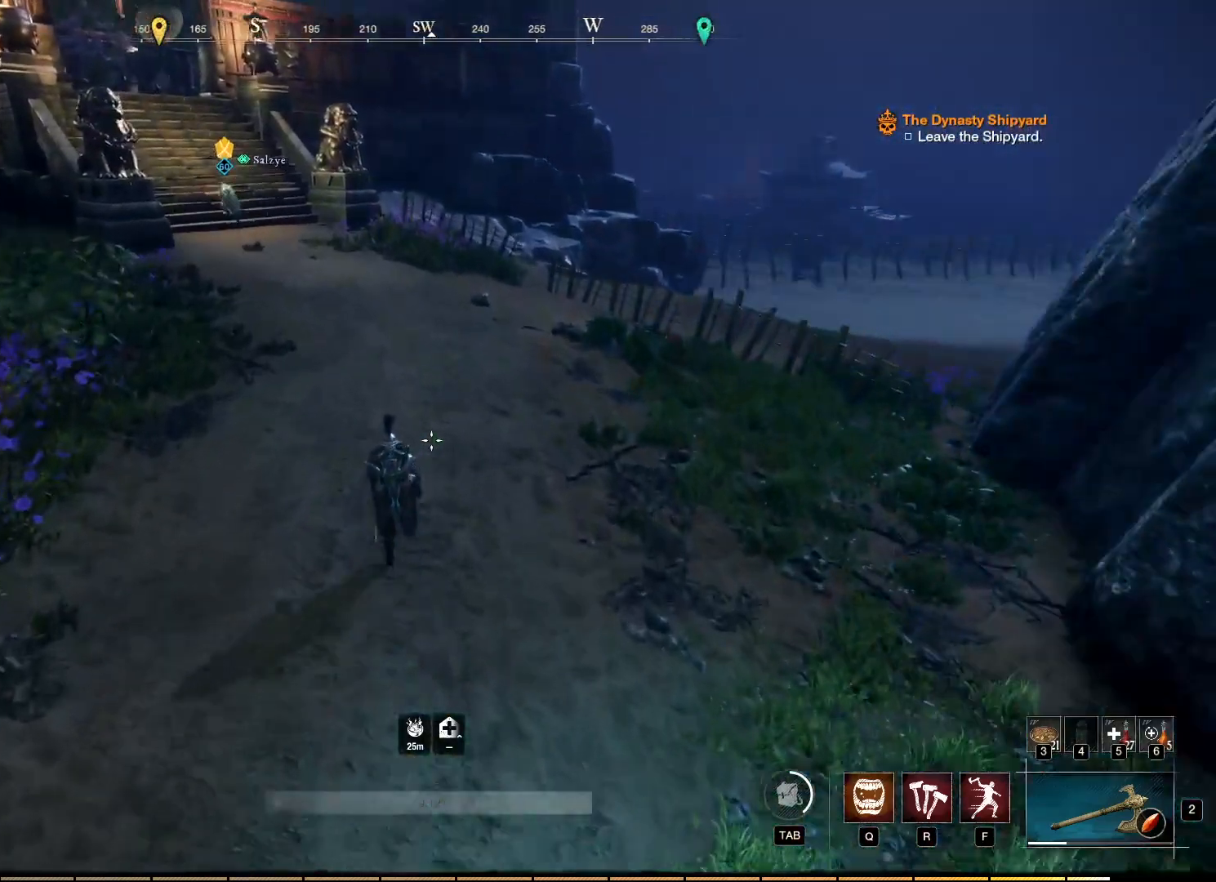
{"keys": ["w"], "mouse": [], "events": []}
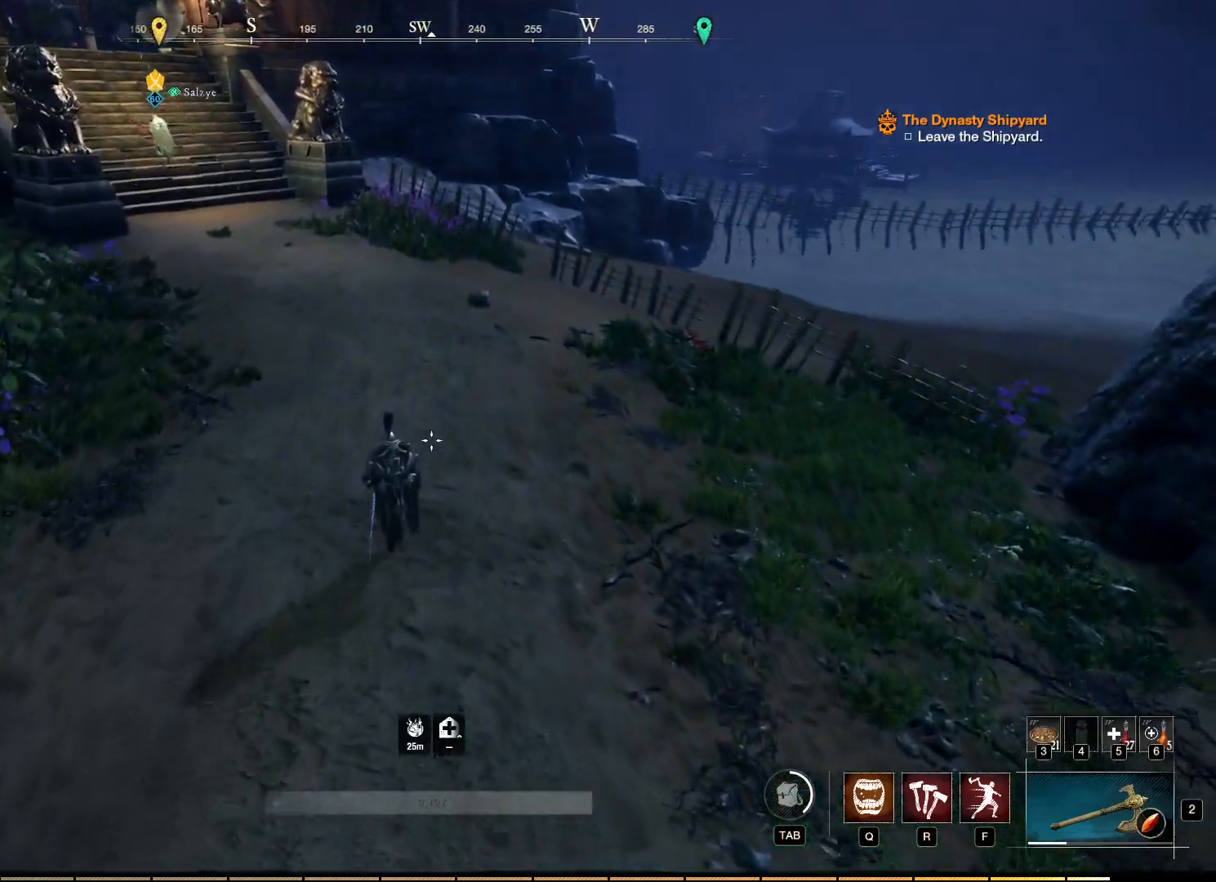
{"keys": ["a", "w"], "mouse": [], "events": [[467, "a", "down"]]}
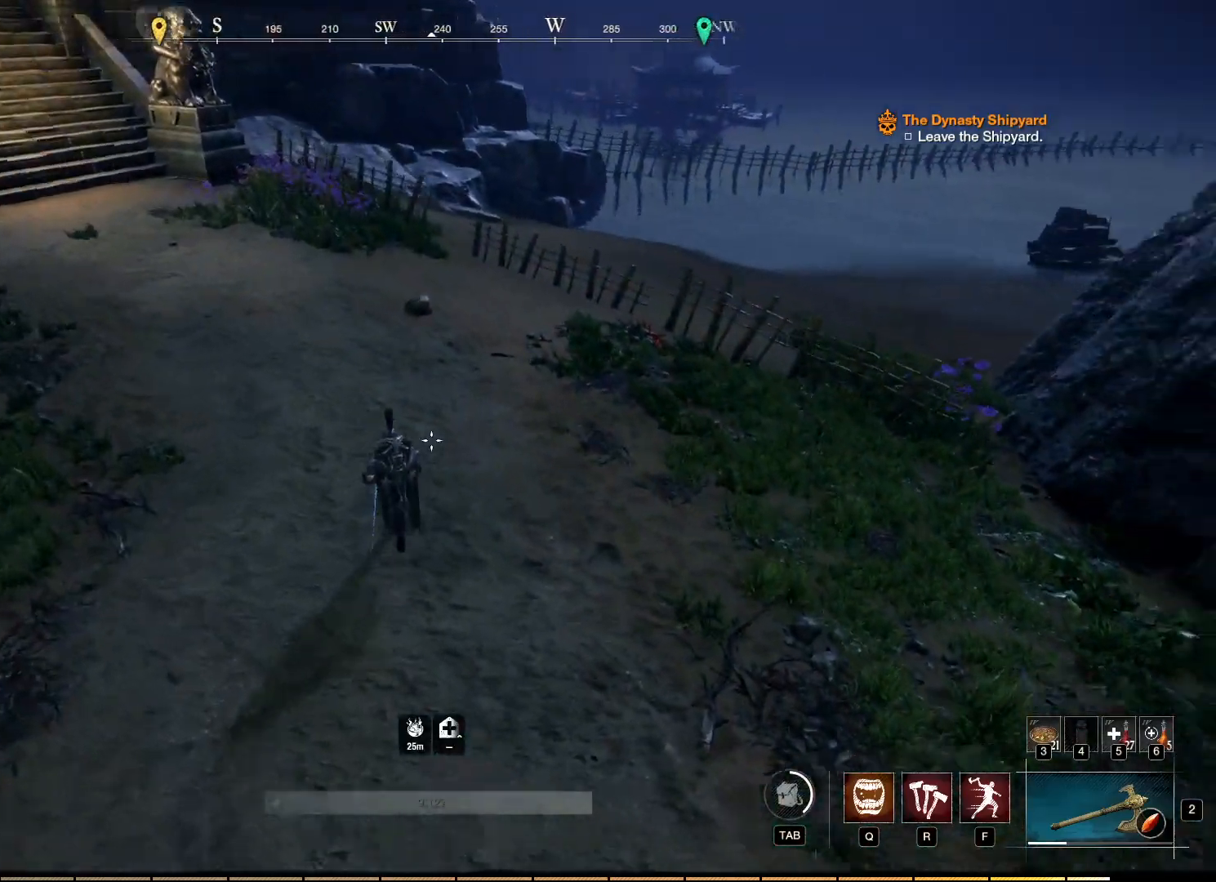
{"keys": ["a", "w"], "mouse": [], "events": []}
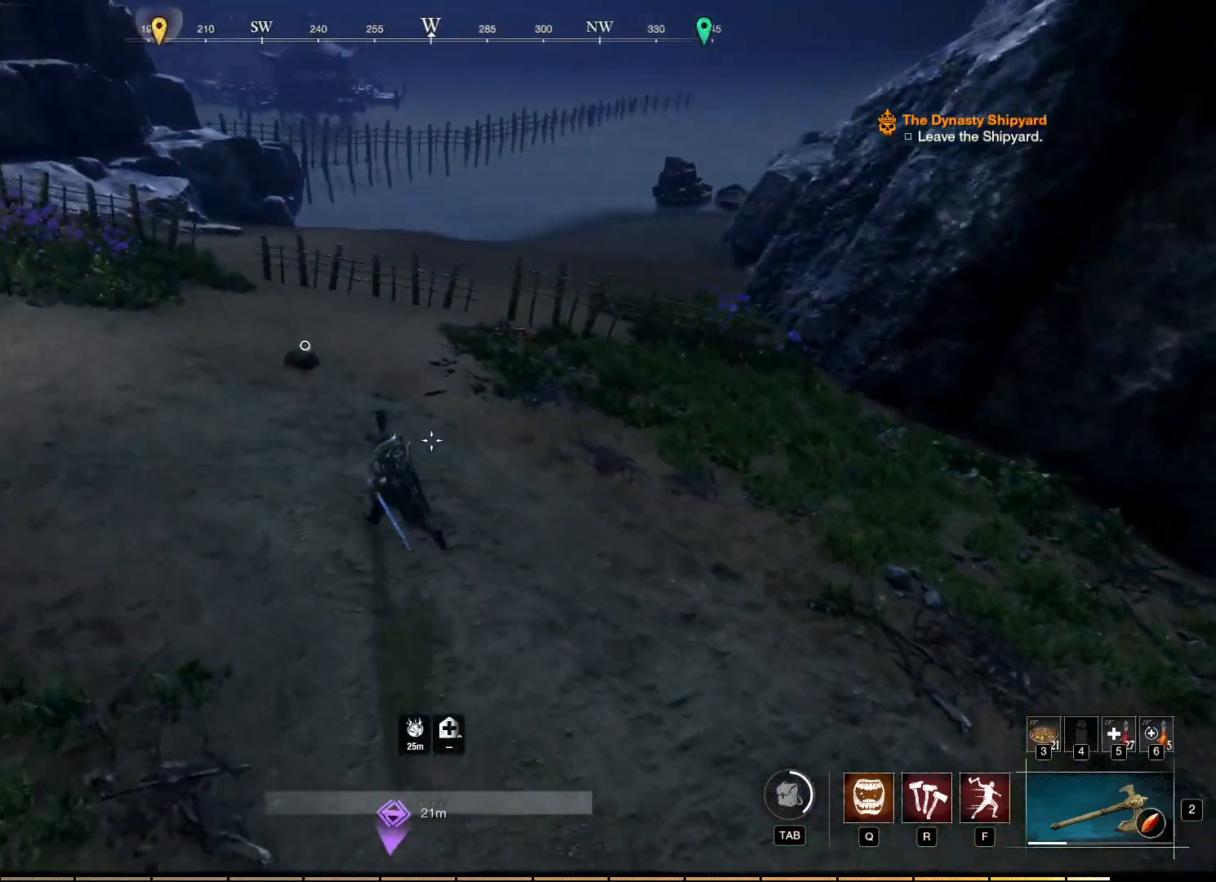
{"keys": ["a", "w"], "mouse": [], "events": []}
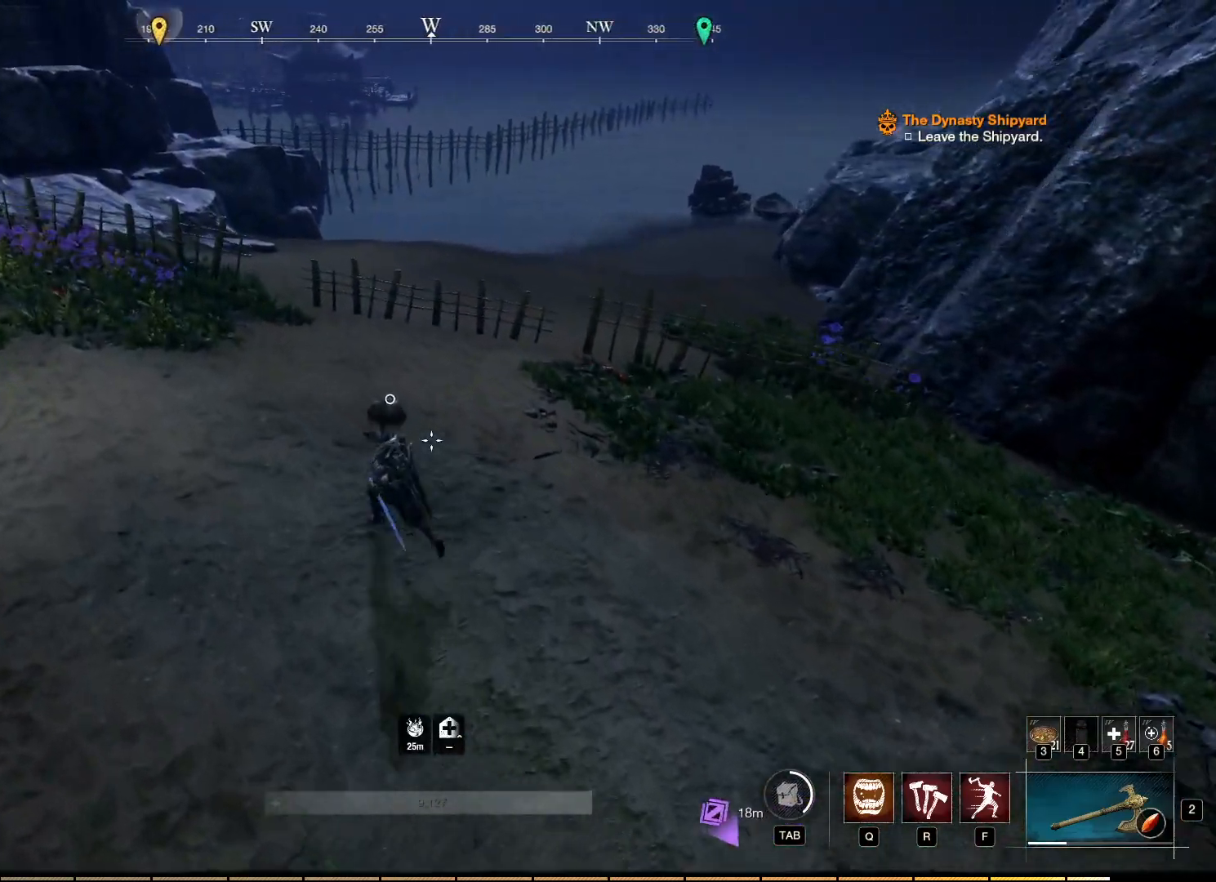
{"keys": ["w"], "mouse": [], "events": [[450, "a", "up"]]}
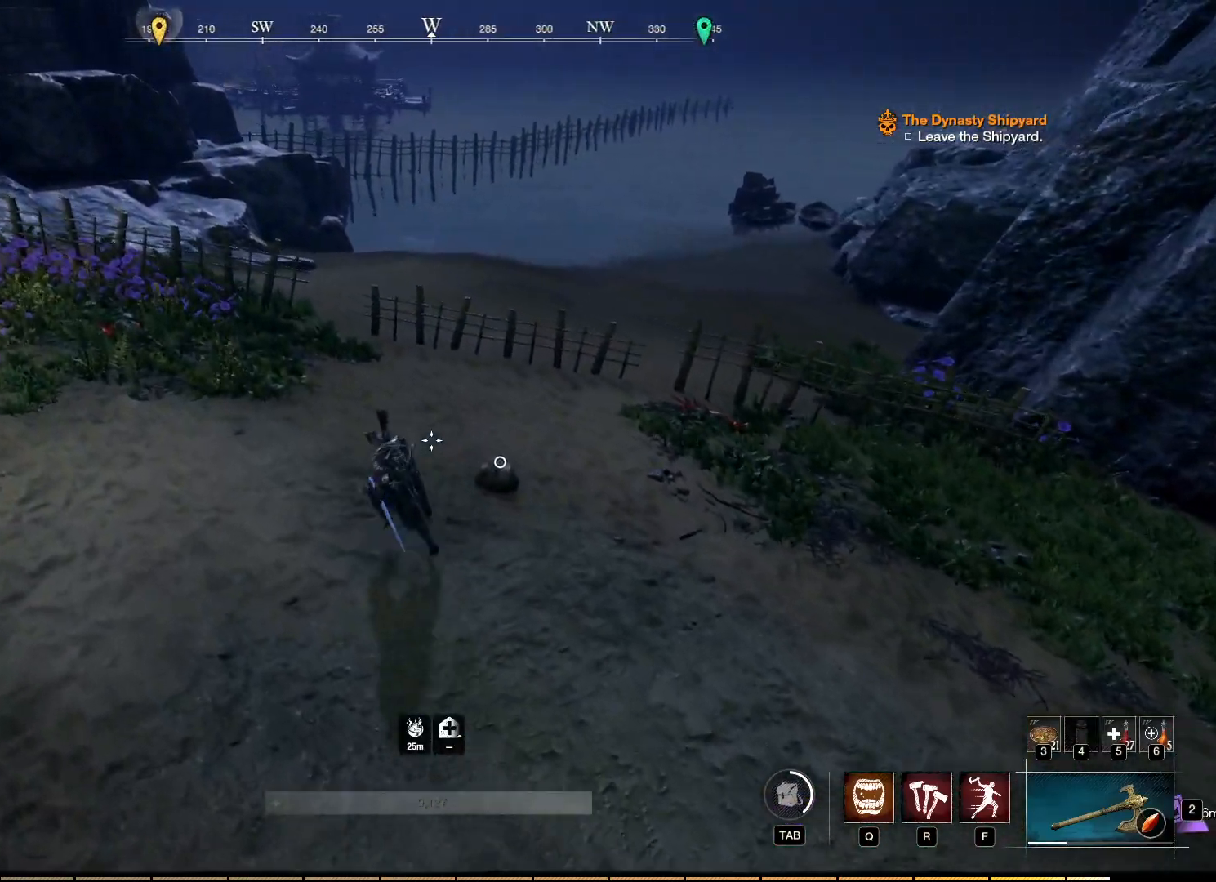
{"keys": ["w"], "mouse": [], "events": []}
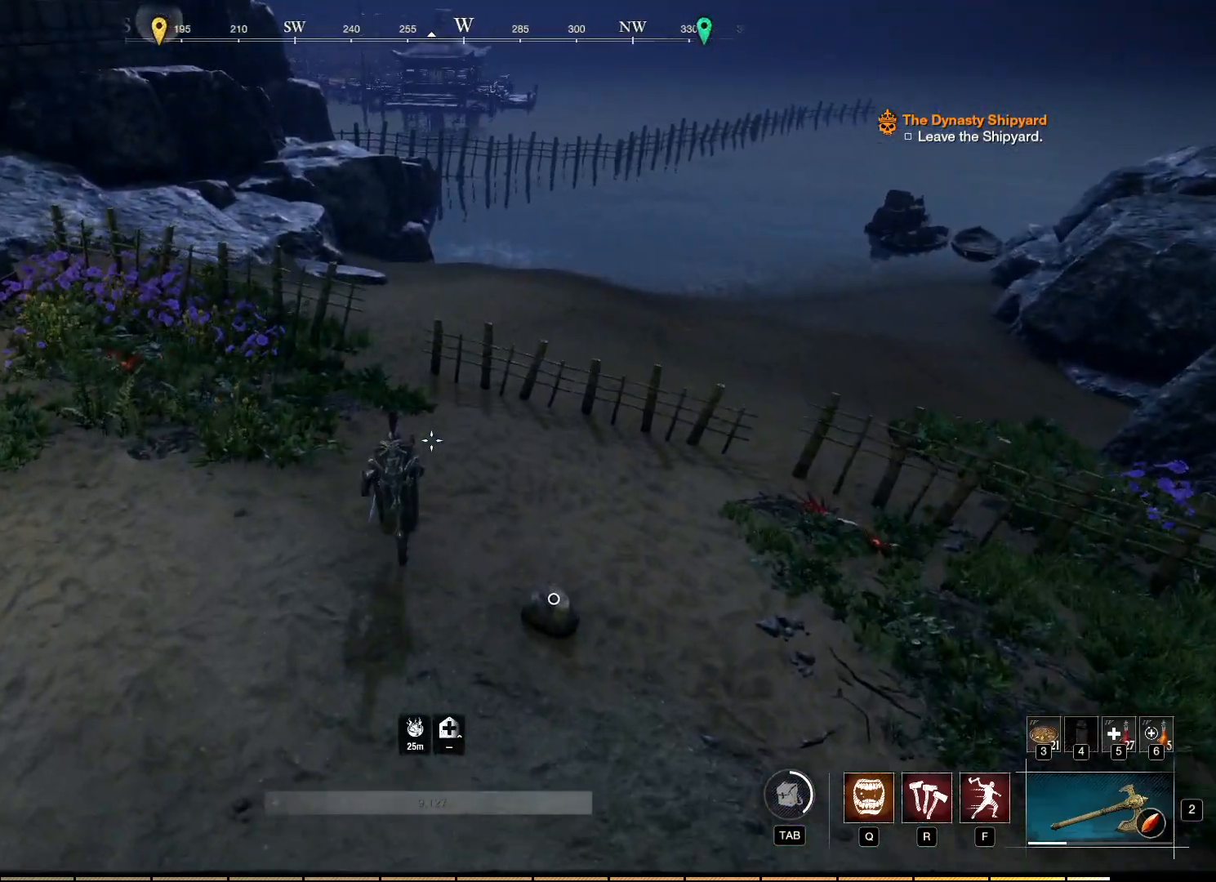
{"keys": ["w"], "mouse": [], "events": []}
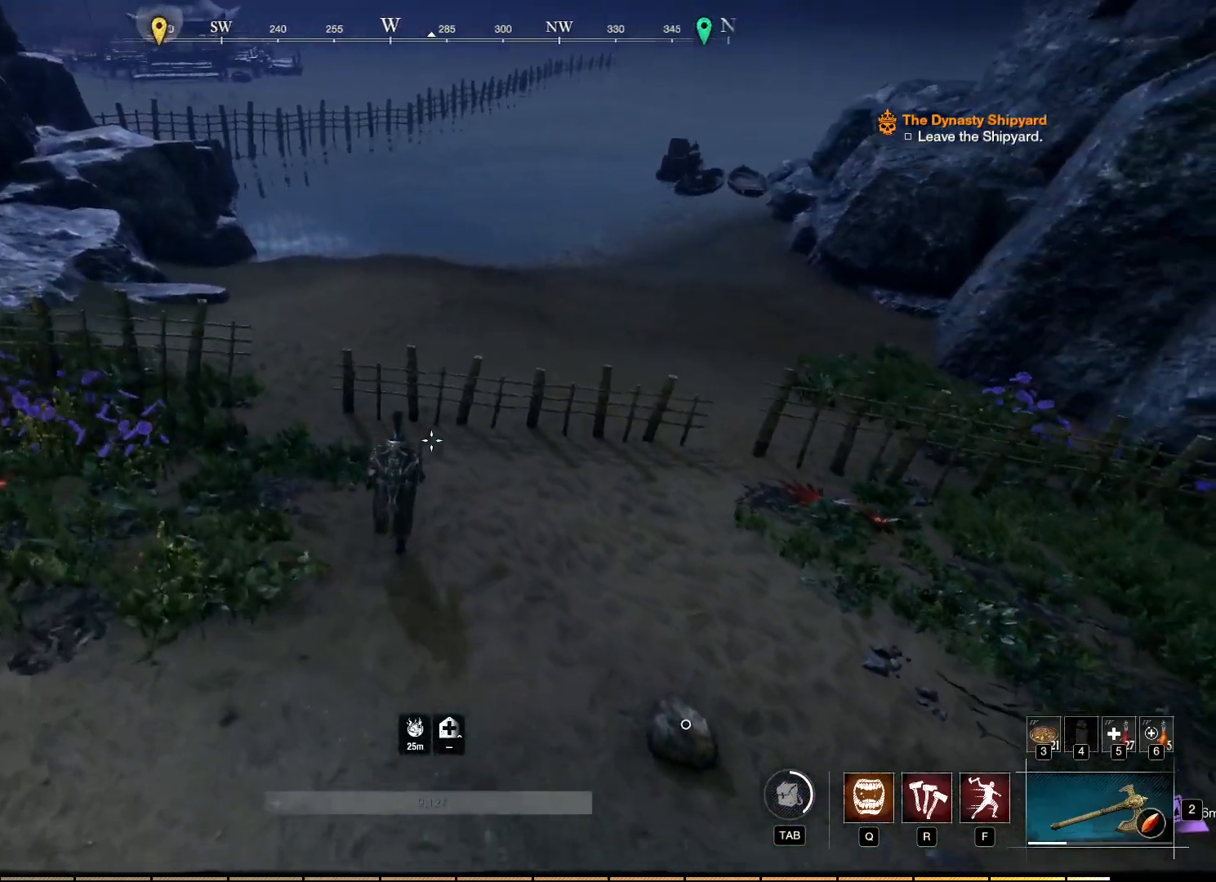
{"keys": ["space", "w"], "mouse": [], "events": [[417, "space", "down"]]}
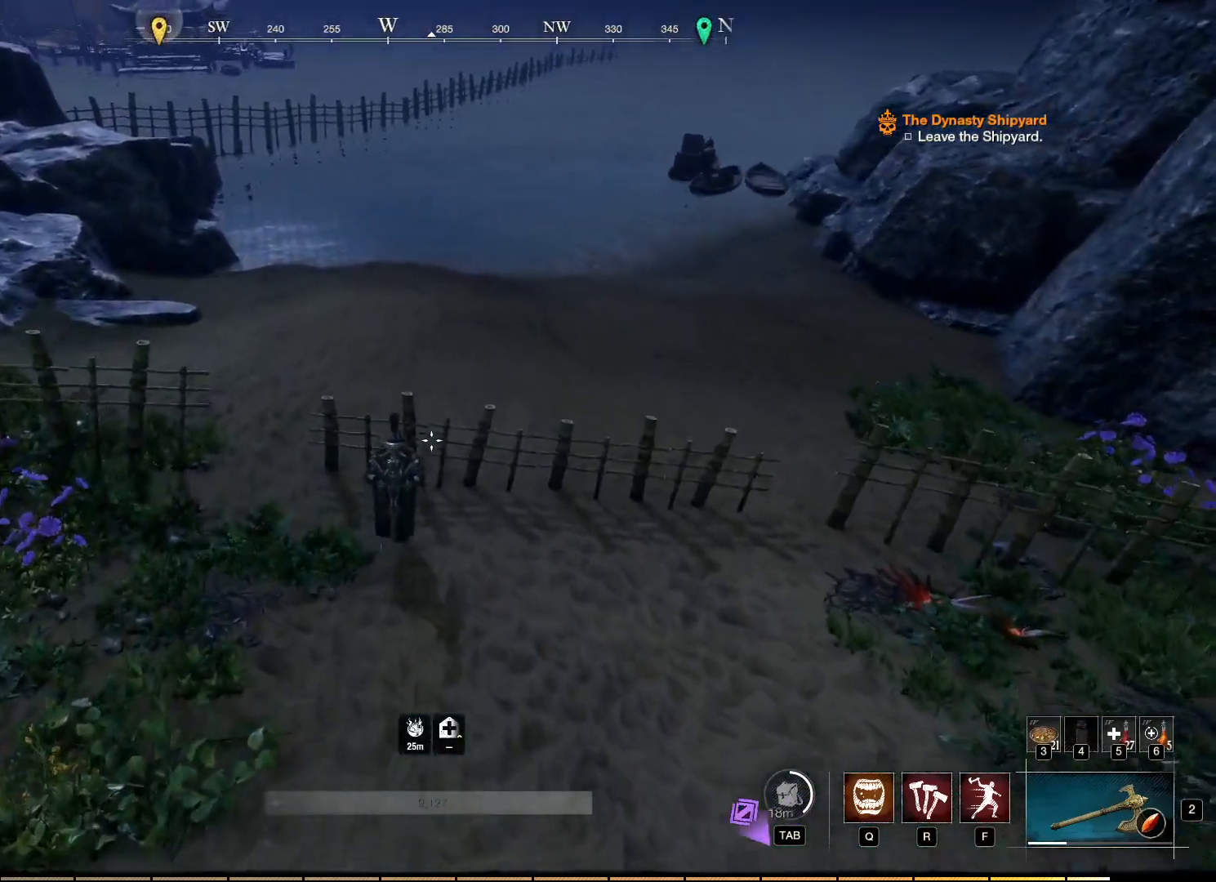
{"keys": ["w"], "mouse": [], "events": [[250, "space", "up"]]}
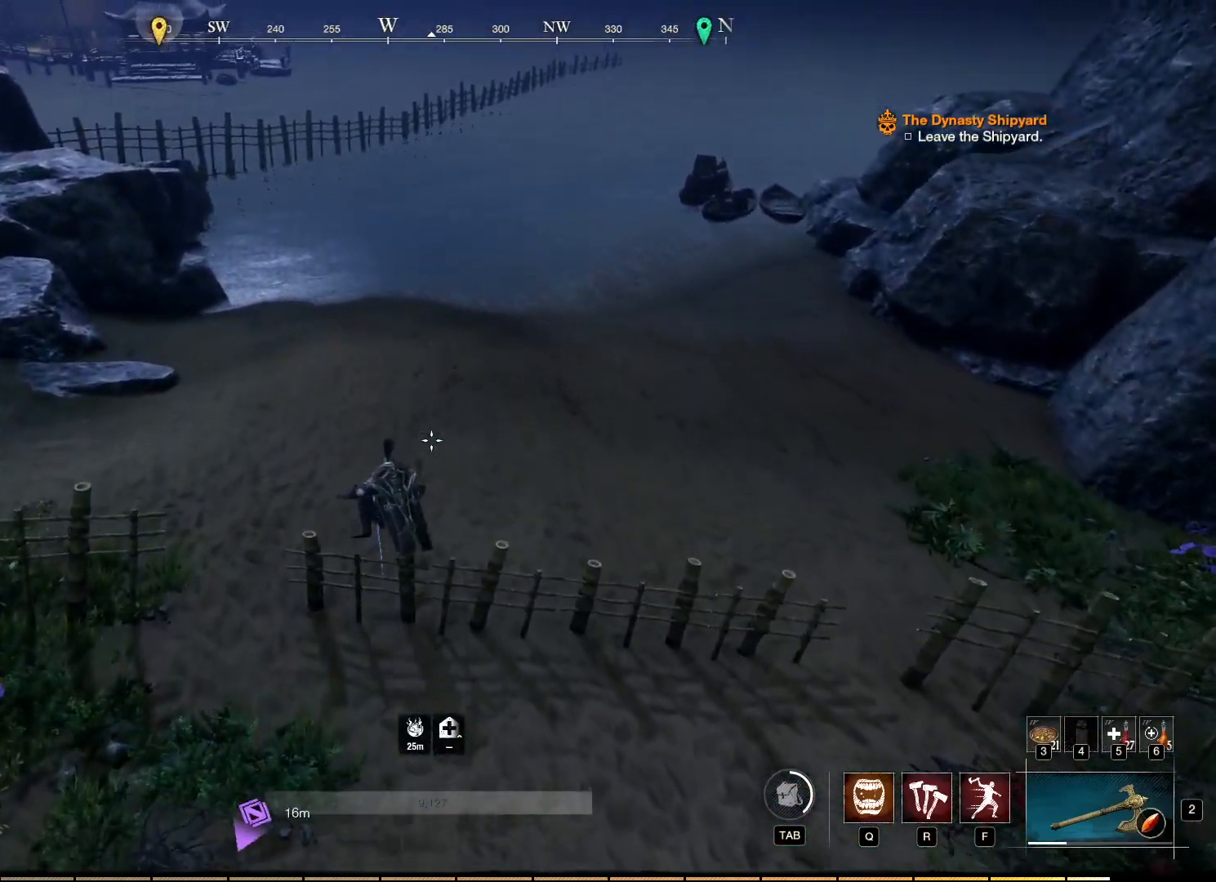
{"keys": ["w"], "mouse": [], "events": []}
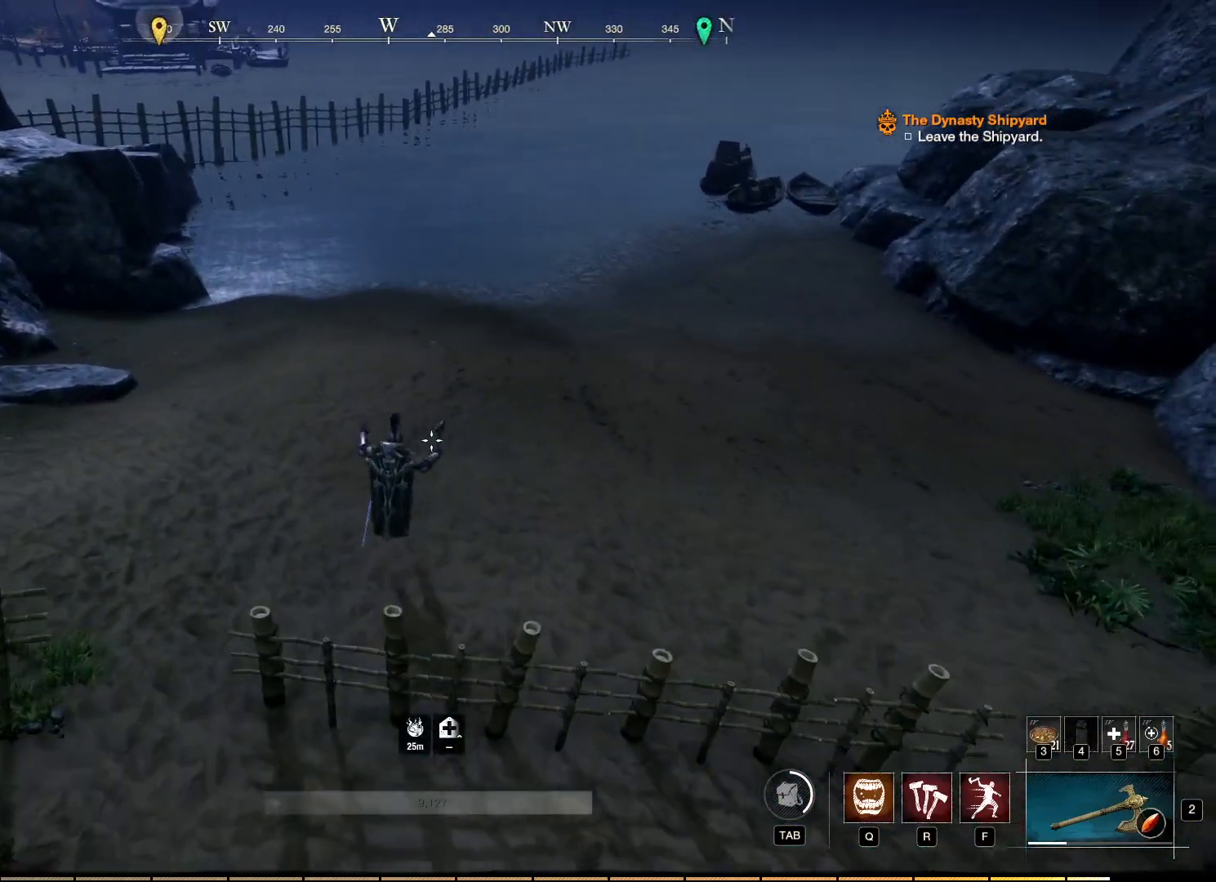
{"keys": ["w"], "mouse": [], "events": []}
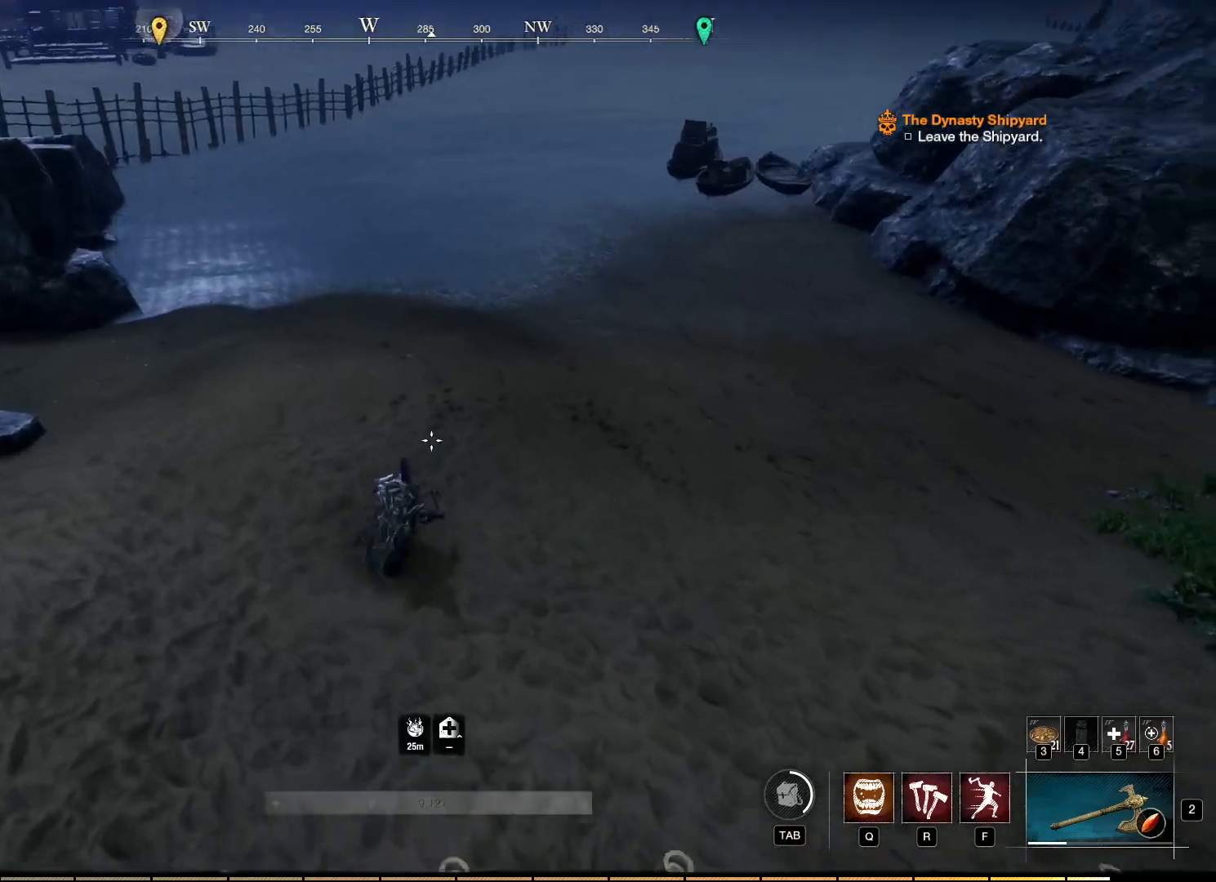
{"keys": ["w"], "mouse": [], "events": []}
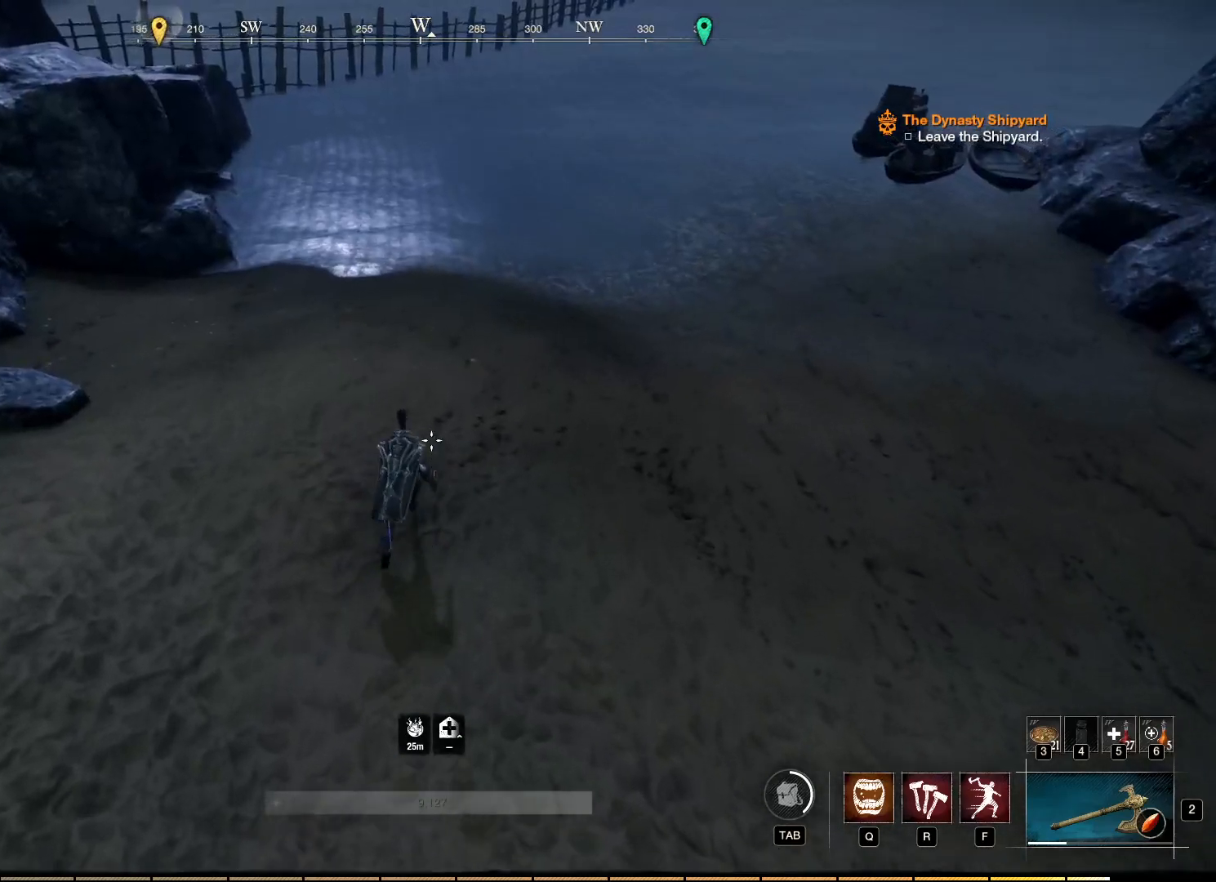
{"keys": ["d", "w"], "mouse": [], "events": [[484, "d", "down"]]}
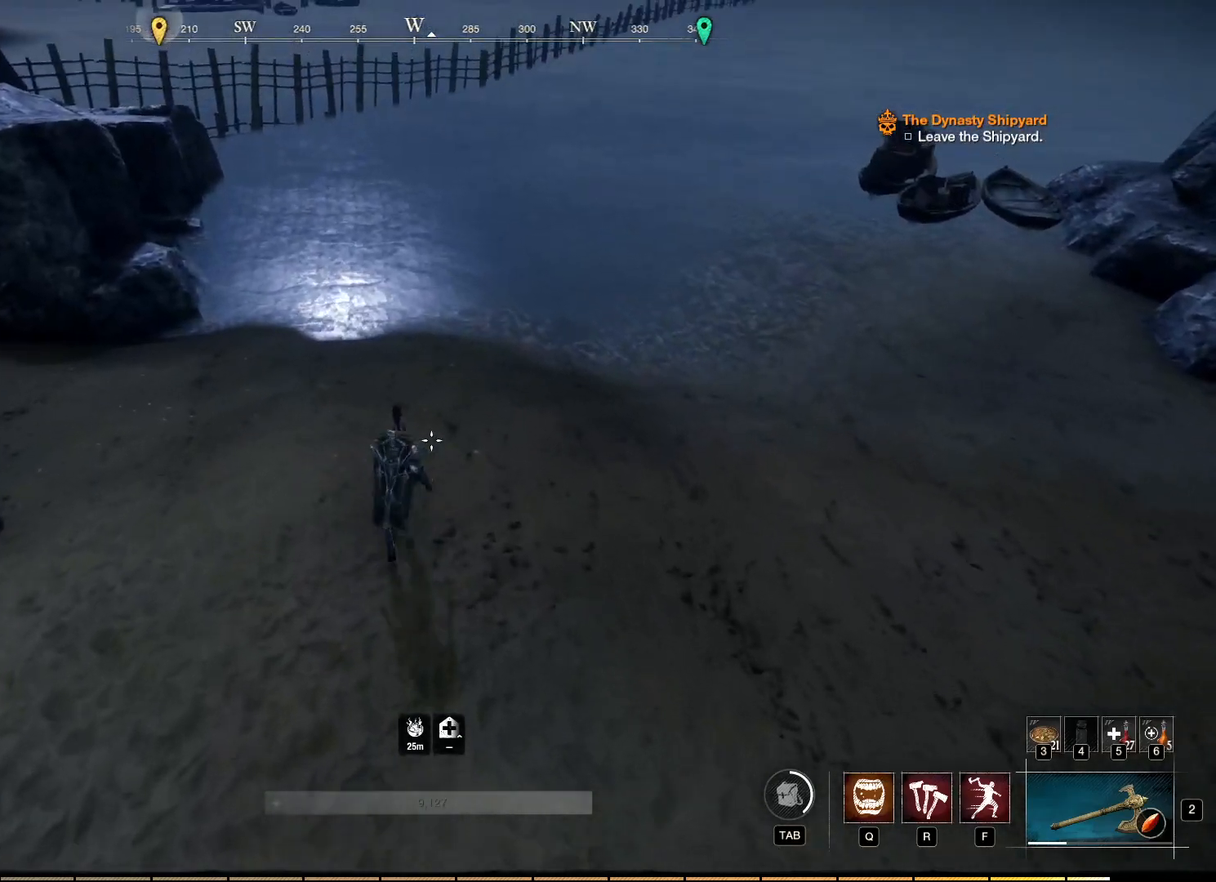
{"keys": ["d", "w"], "mouse": [], "events": []}
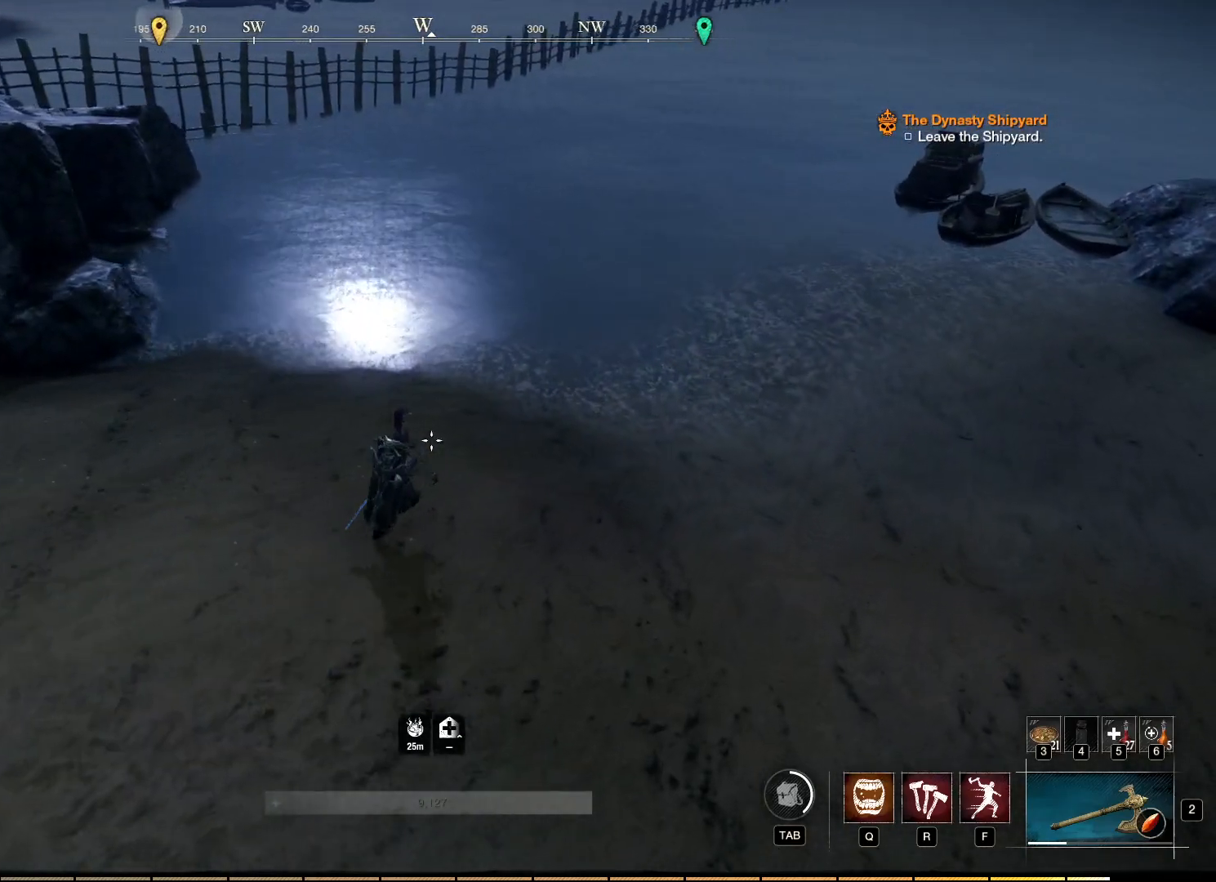
{"keys": ["d", "w"], "mouse": [], "events": []}
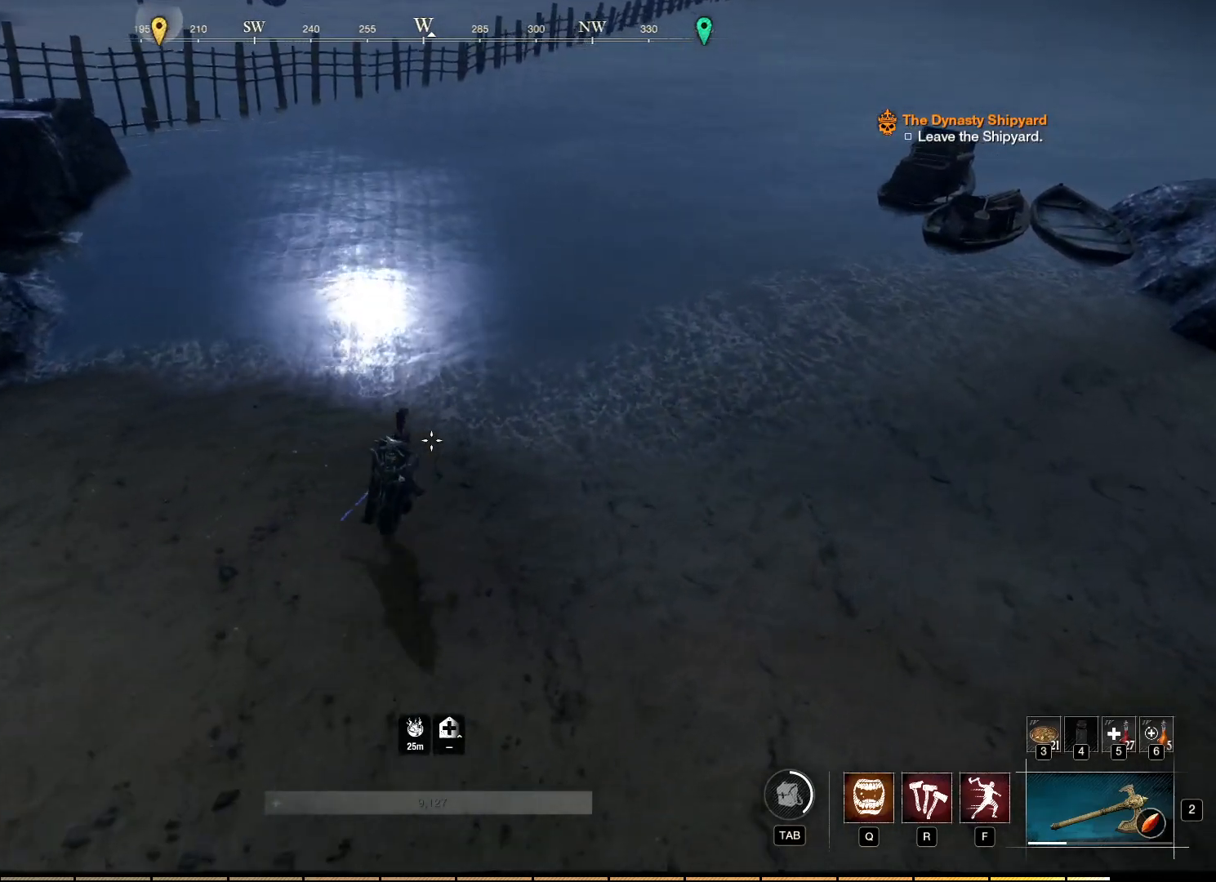
{"keys": ["d", "w"], "mouse": [], "events": []}
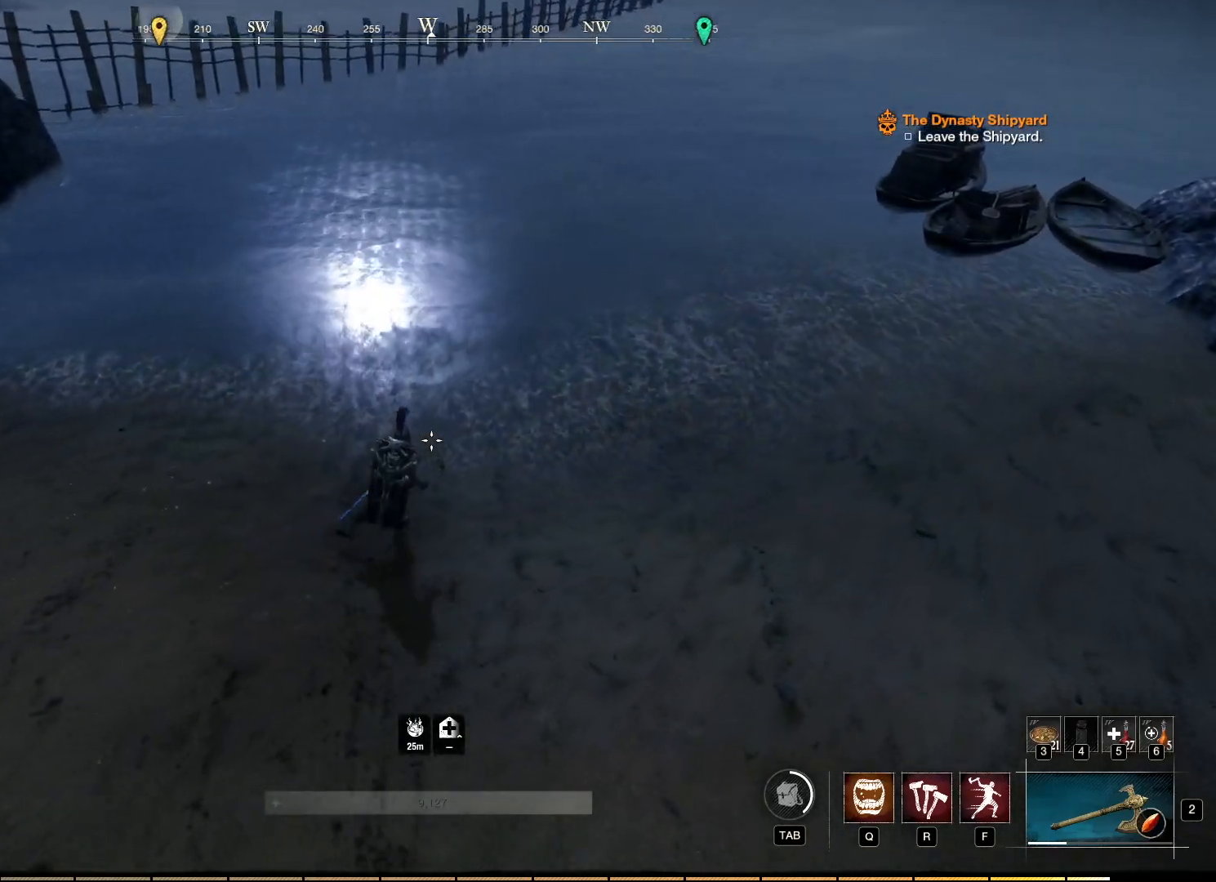
{"keys": ["w"], "mouse": [], "events": [[384, "d", "up"]]}
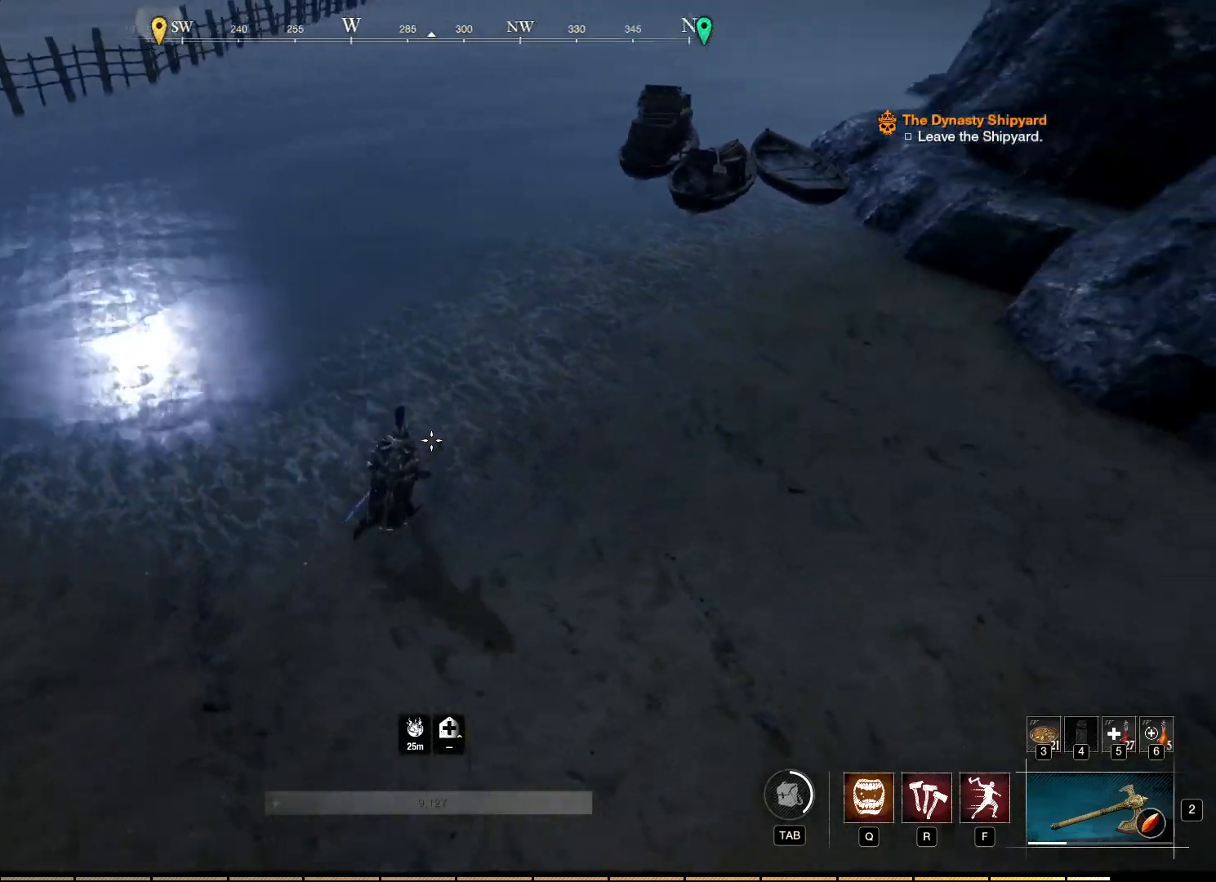
{"keys": ["w"], "mouse": [], "events": []}
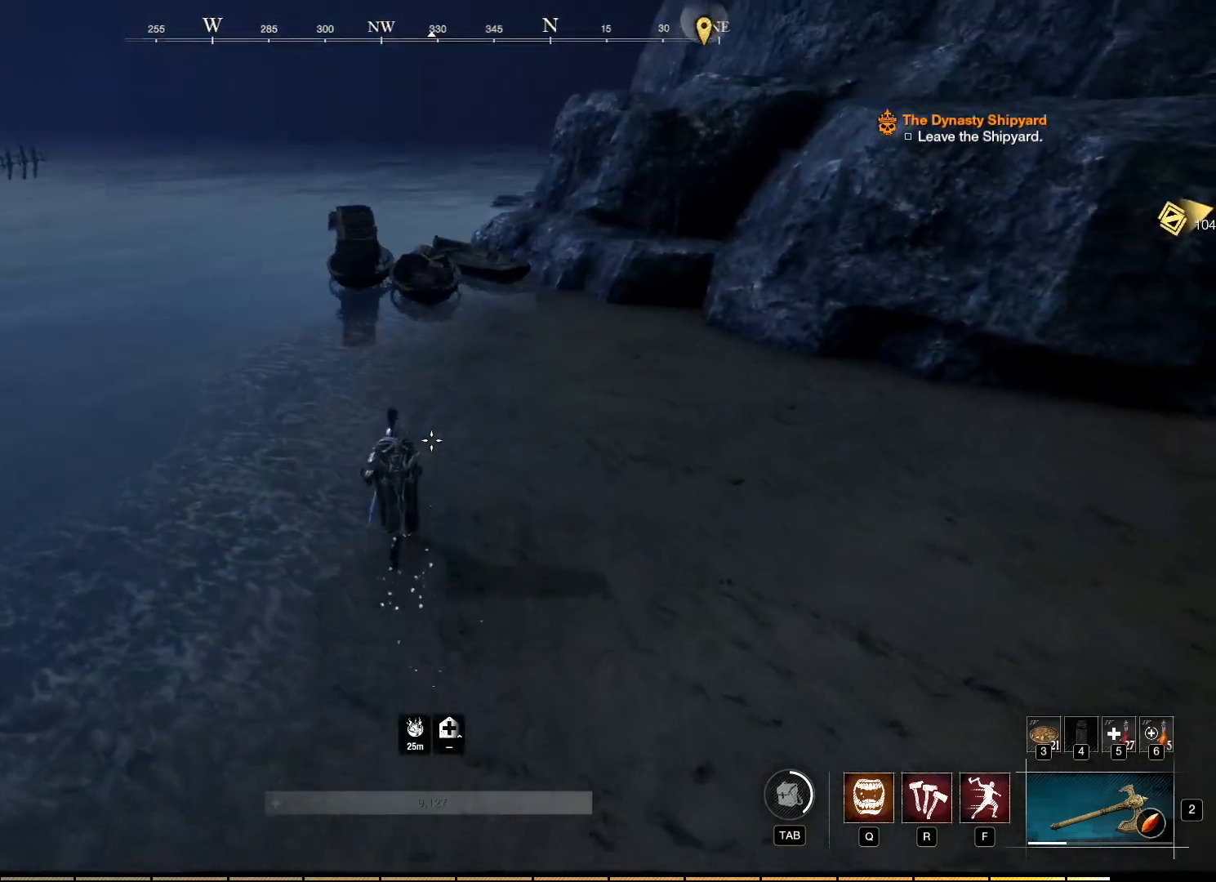
{"keys": ["a", "w"], "mouse": [], "events": [[267, "a", "down"]]}
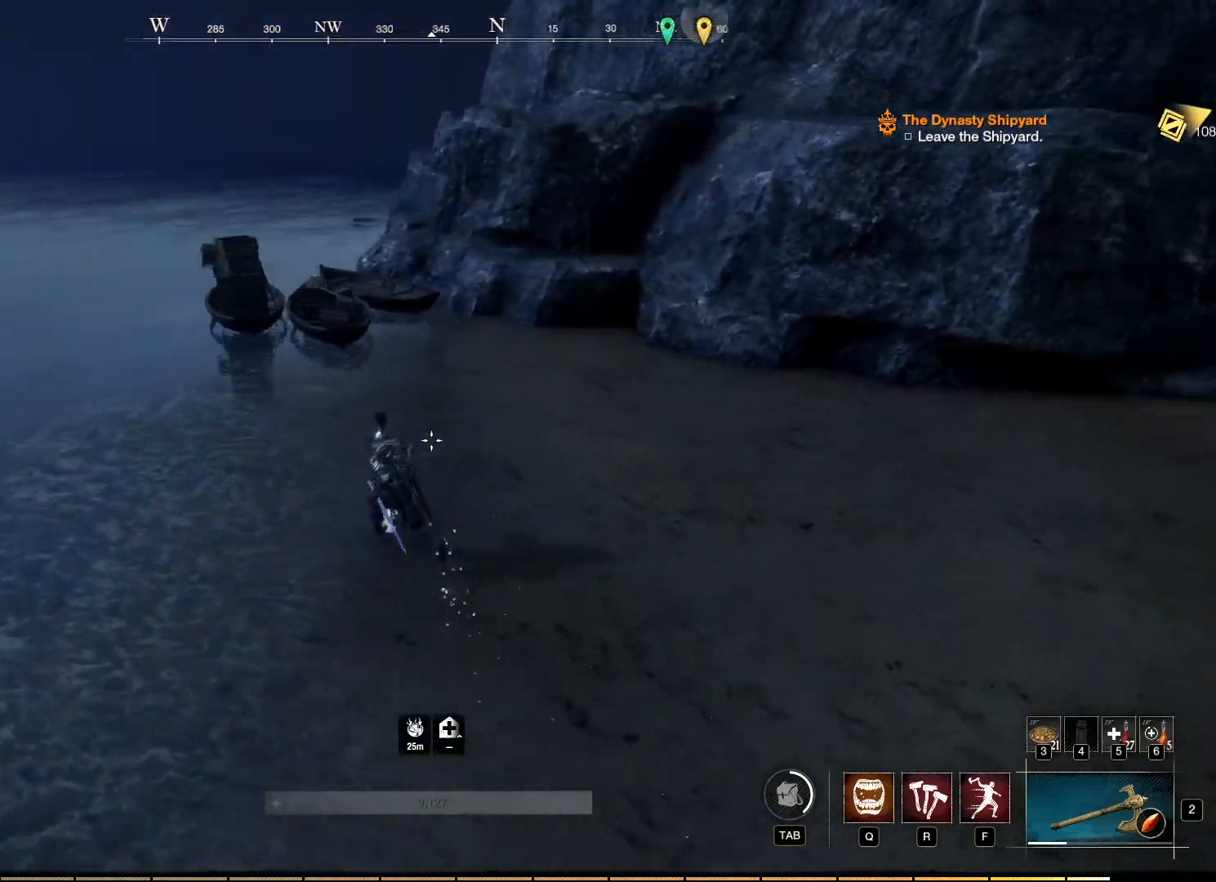
{"keys": ["a", "w"], "mouse": [], "events": []}
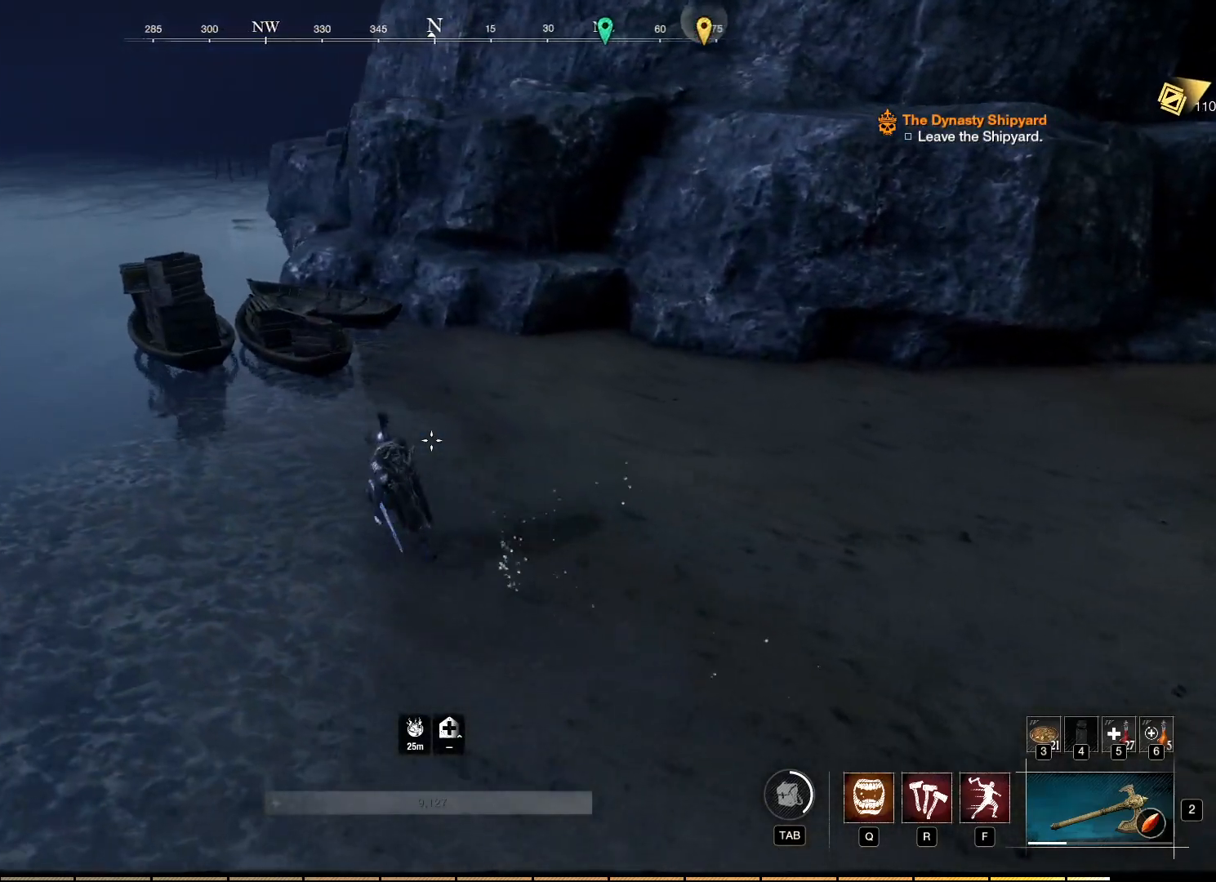
{"keys": ["w"], "mouse": [], "events": [[400, "a", "up"]]}
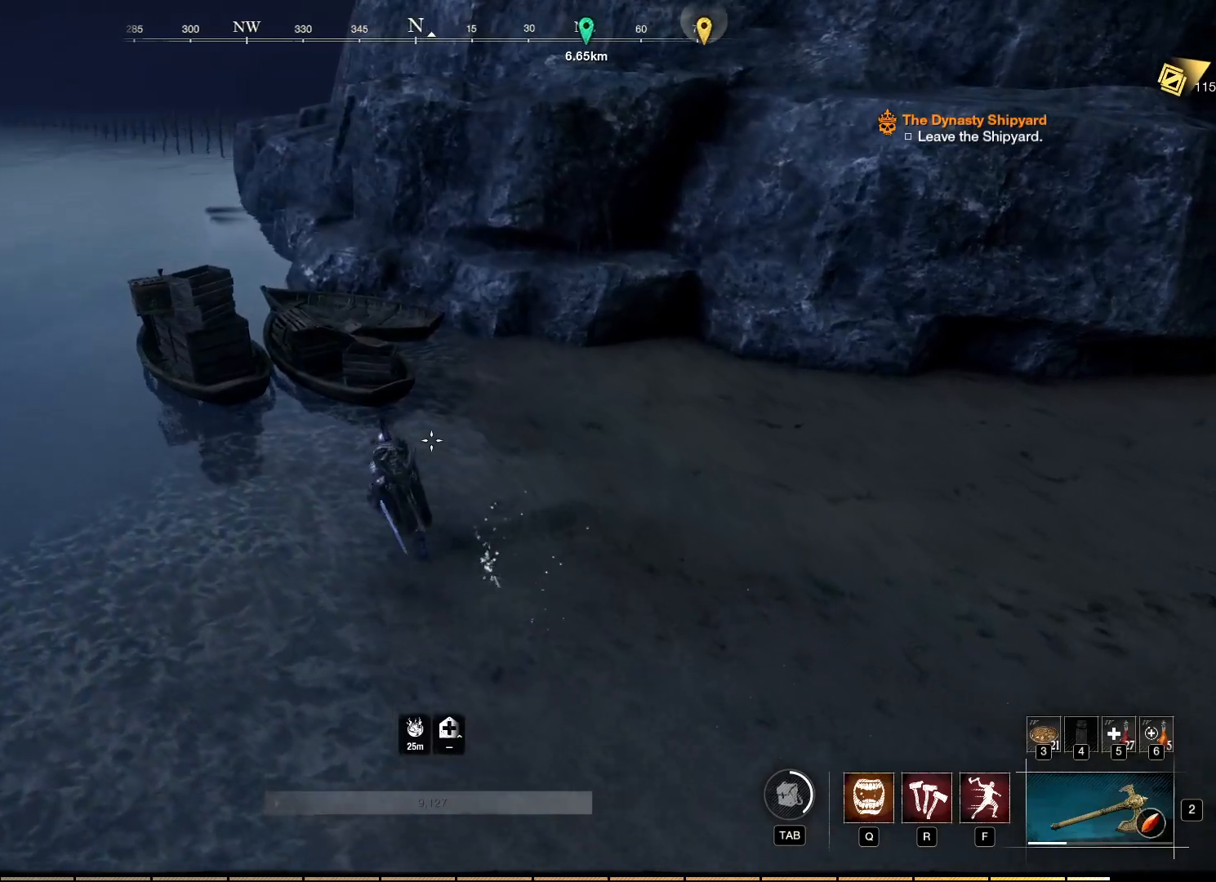
{"keys": ["w"], "mouse": [], "events": []}